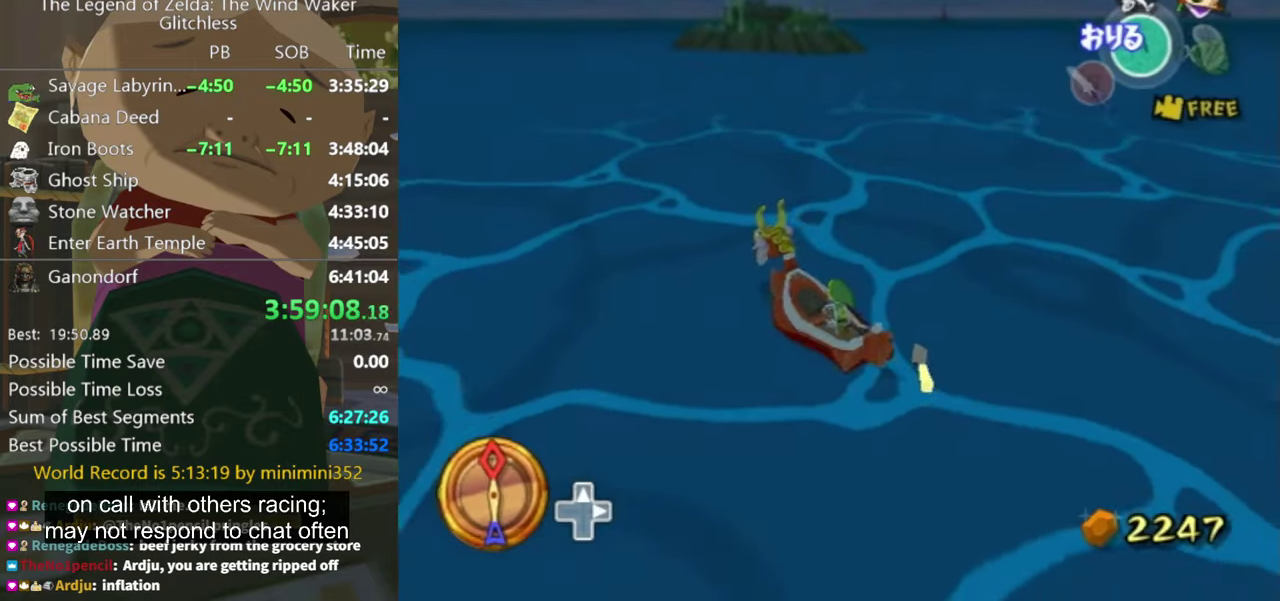
Gameplay with a controller (Nintendo layout); each line is a JSON object with the inputs held at the frame after it. "events" lists button and stick changes between this image and that frame as [ms after this image, input, new state], when the widget could be followed in between. Not read: L3 R3 START.
{"buttons": ["Z"], "left_stick": "left", "right_stick": "center", "events": [[200, "left_stick", "left"], [200, "right_stick", "down-right"], [500, "Z", "down"], [500, "right_stick", "center"]]}
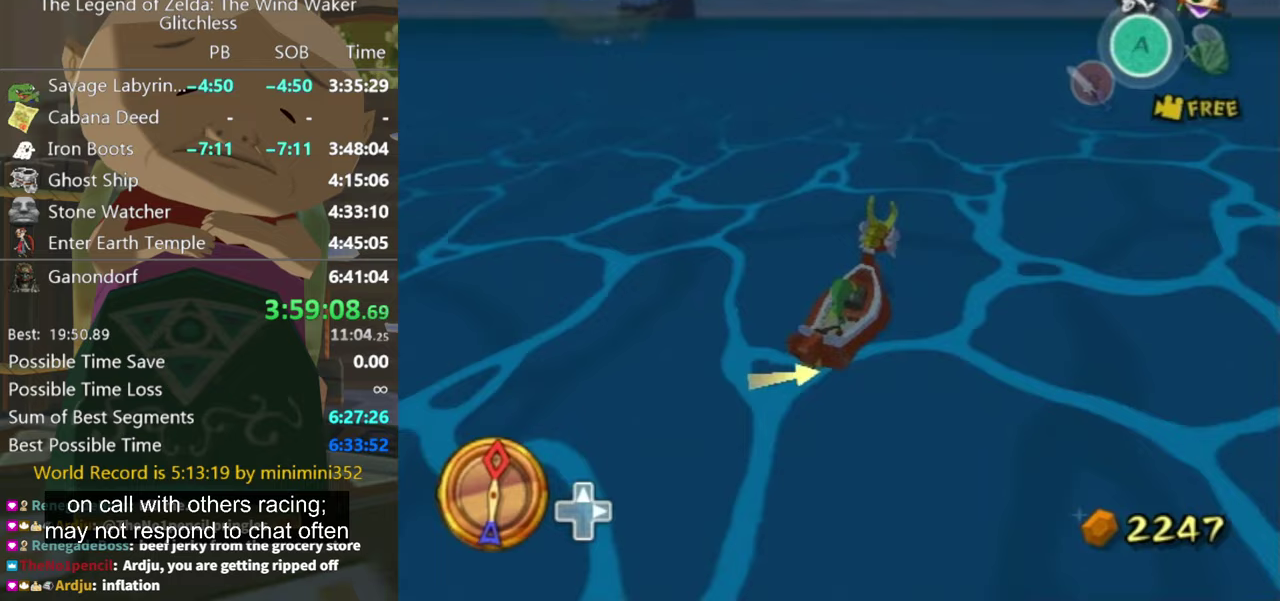
{"buttons": [], "left_stick": "left", "right_stick": "center", "events": [[100, "Z", "up"]]}
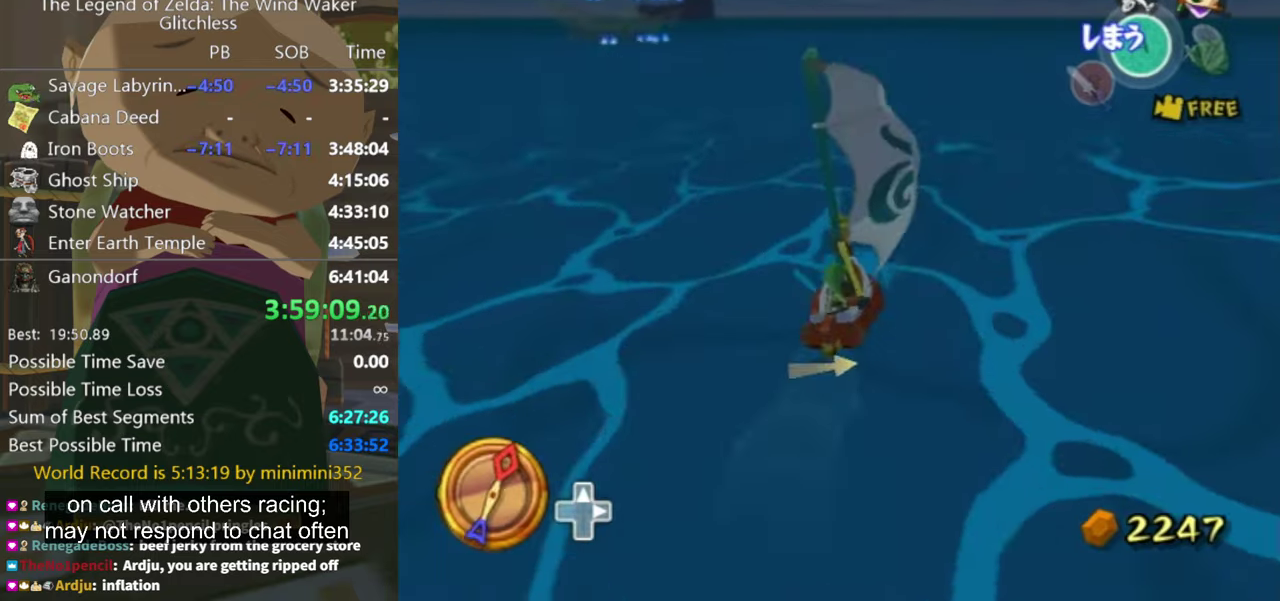
{"buttons": [], "left_stick": "left", "right_stick": "center", "events": [[333, "A", "down"], [433, "A", "up"]]}
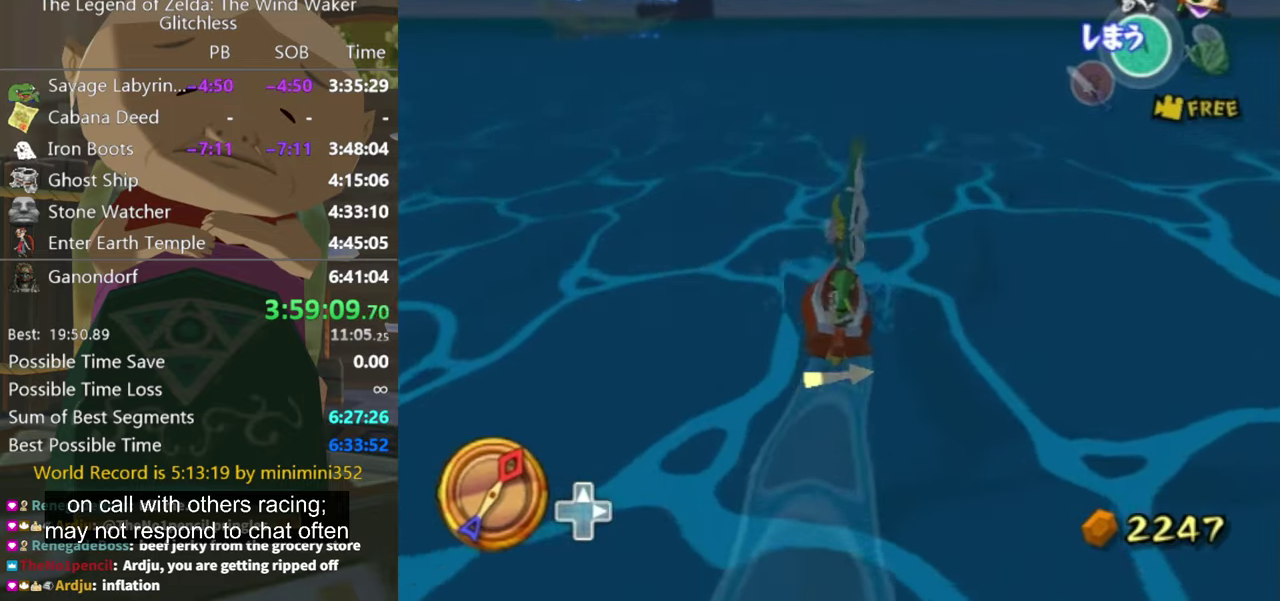
{"buttons": [], "left_stick": "left", "right_stick": "center", "events": [[33, "Z", "down"], [133, "Z", "up"]]}
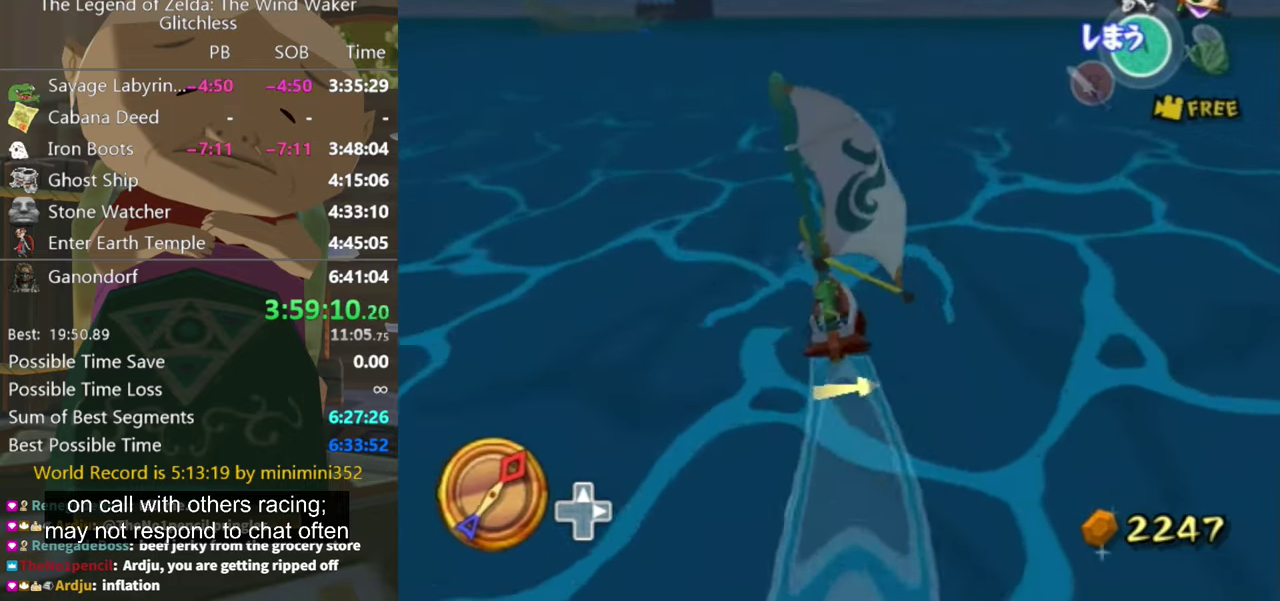
{"buttons": [], "left_stick": "left", "right_stick": "center", "events": [[167, "A", "down"], [233, "A", "up"], [300, "left_stick", "down-right"], [333, "Z", "down"], [467, "Z", "up"], [467, "left_stick", "left"]]}
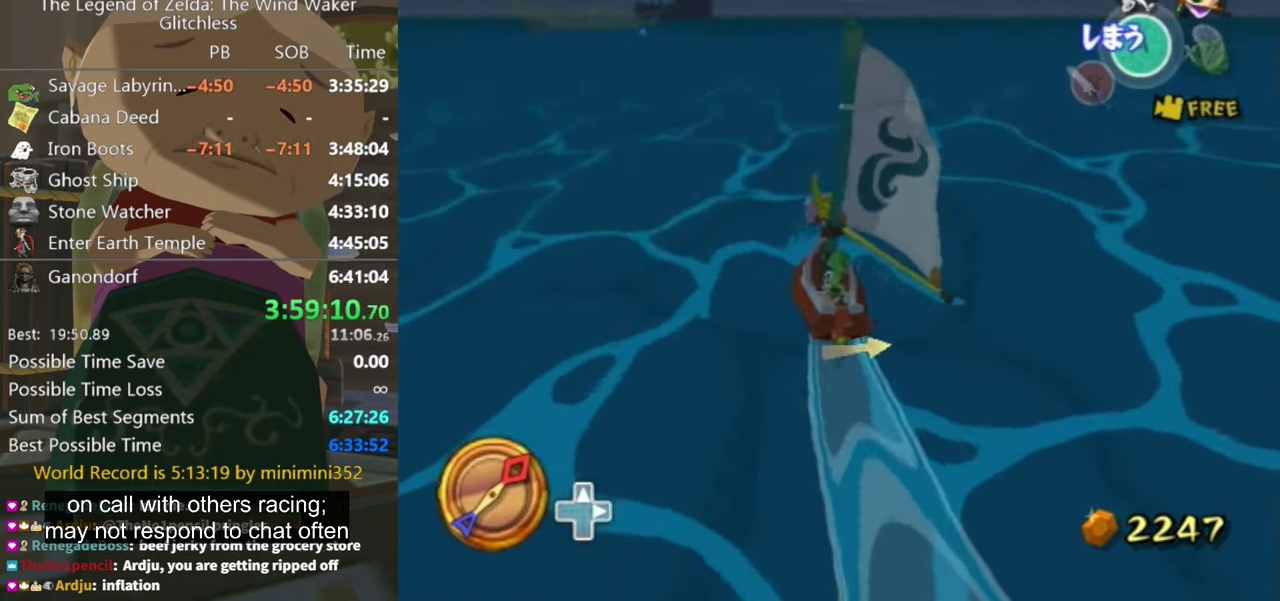
{"buttons": ["A"], "left_stick": "center", "right_stick": "center", "events": [[500, "A", "down"], [500, "left_stick", "center"]]}
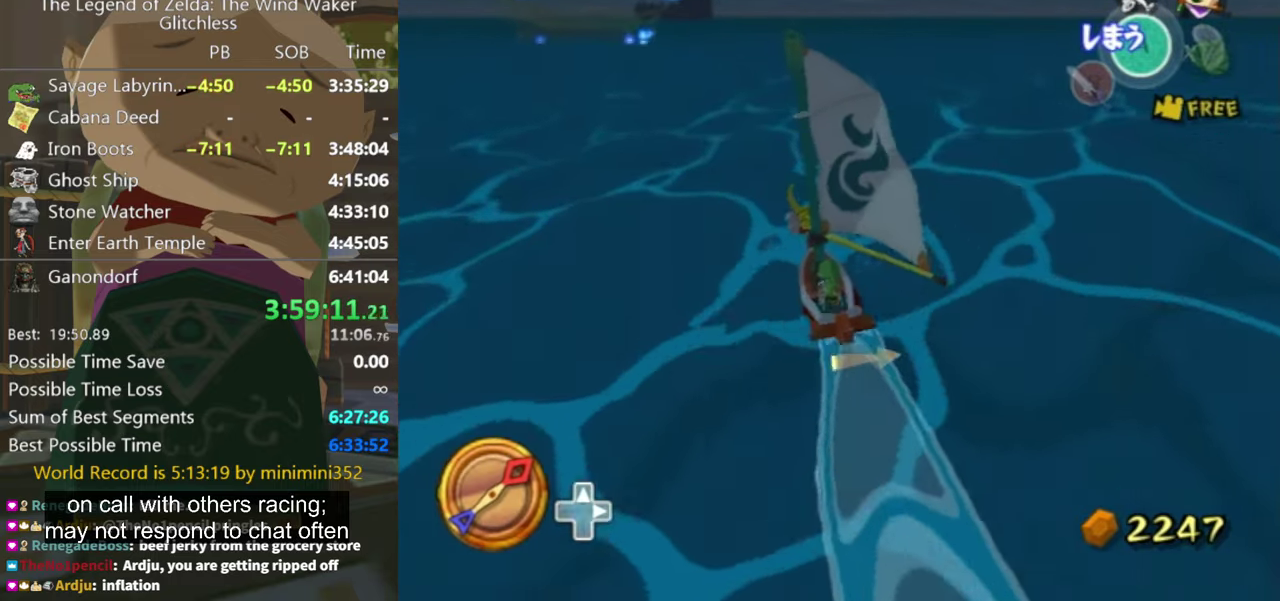
{"buttons": [], "left_stick": "center", "right_stick": "center", "events": [[100, "A", "up"], [200, "Z", "down"], [300, "Z", "up"]]}
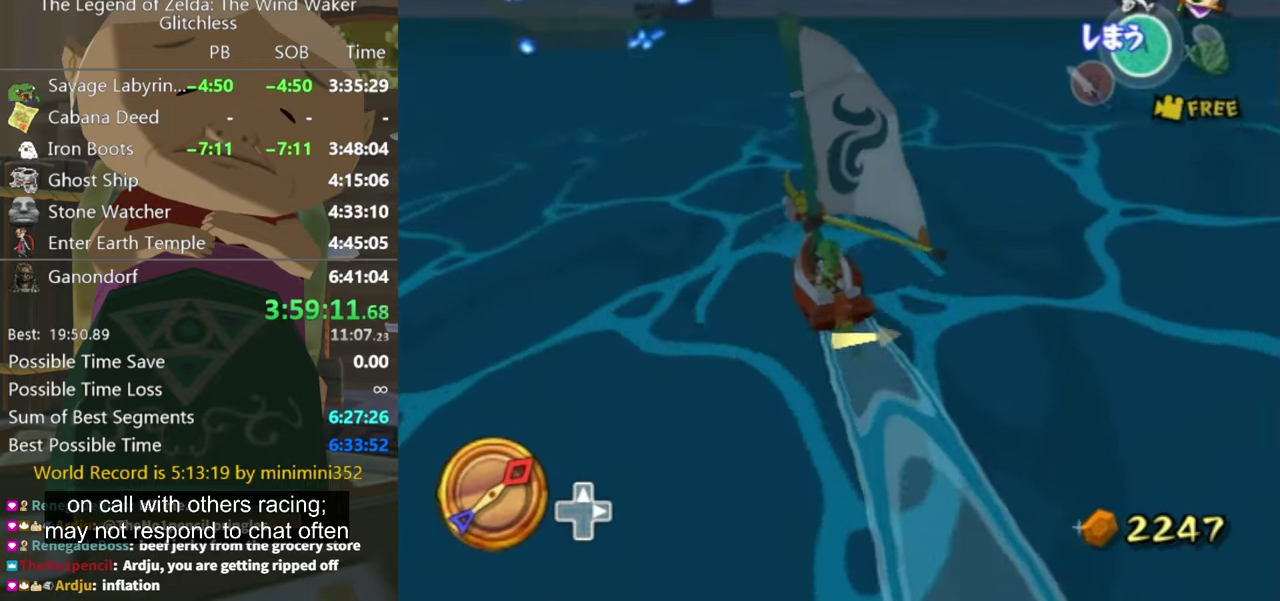
{"buttons": ["Z"], "left_stick": "center", "right_stick": "center", "events": [[300, "left_stick", "right"], [333, "A", "down"], [400, "A", "up"], [400, "left_stick", "center"], [500, "Z", "down"]]}